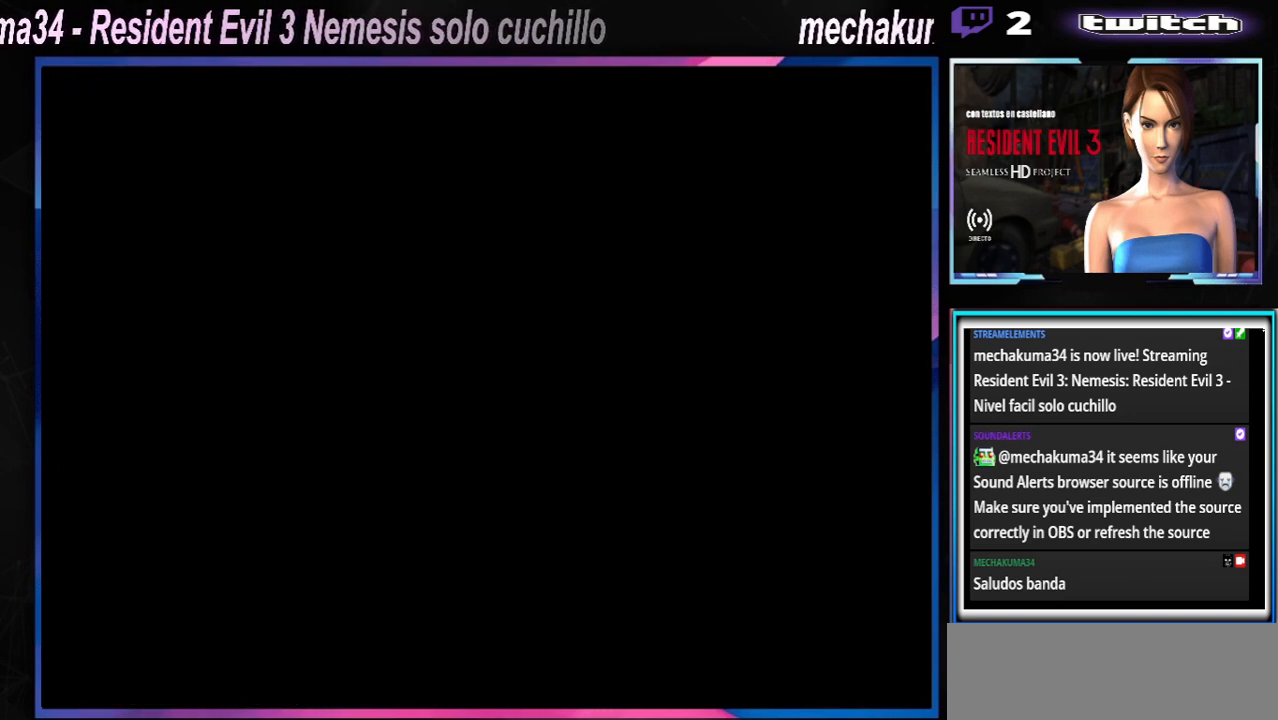
Gameplay with a controller (Xbox layout); each line is a JSON object with the inputs held at the frame after it. "events" lists button and stick changes between this image and that frame as [ms after this image, input, new state], when the widget could be followed in between. Not read: L3 R3 right_stick.
{"buttons": ["X"], "left_stick": "up", "events": [[467, "X", "down"], [467, "left_stick", "up"]]}
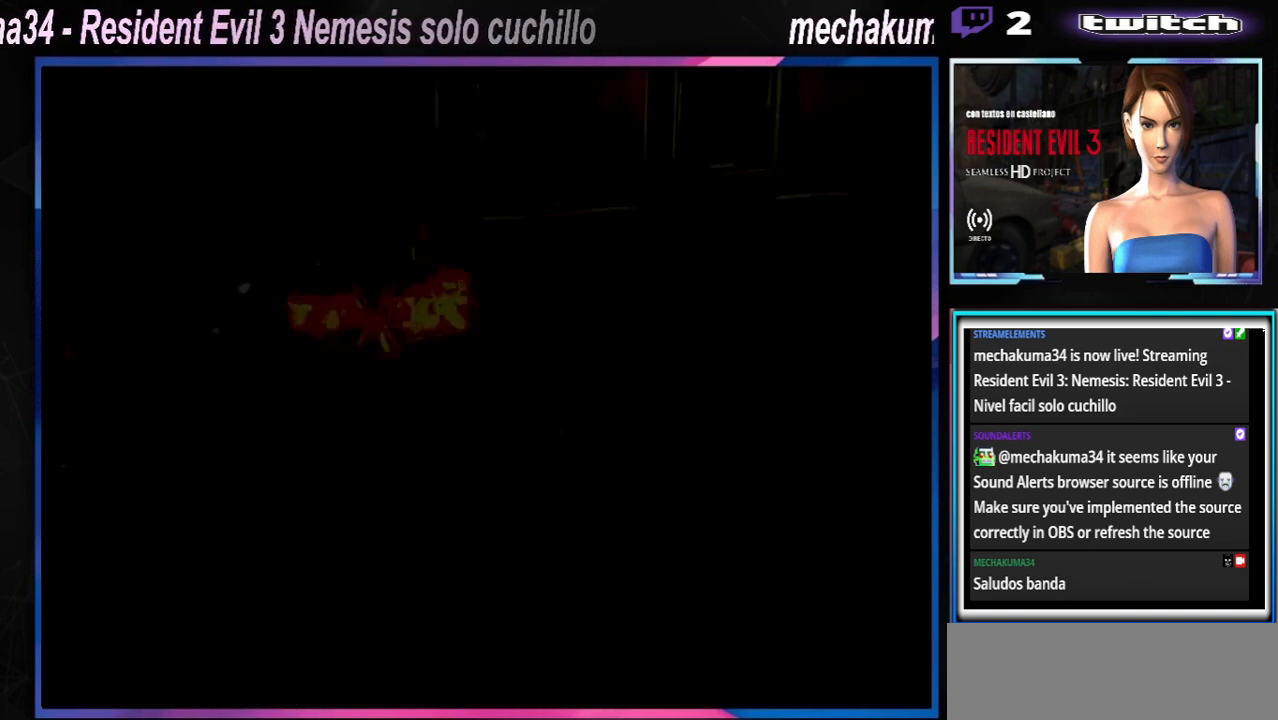
{"buttons": ["X"], "left_stick": "up", "events": []}
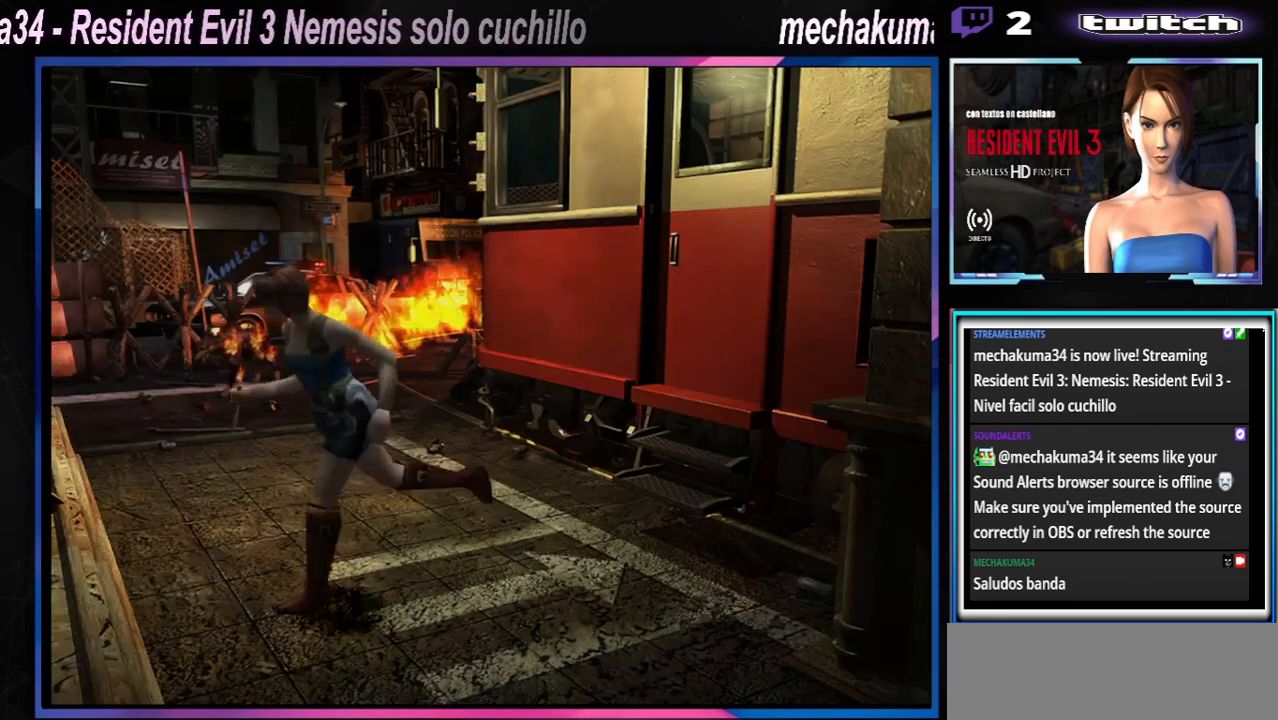
{"buttons": ["X"], "left_stick": "right", "events": [[67, "left_stick", "right"]]}
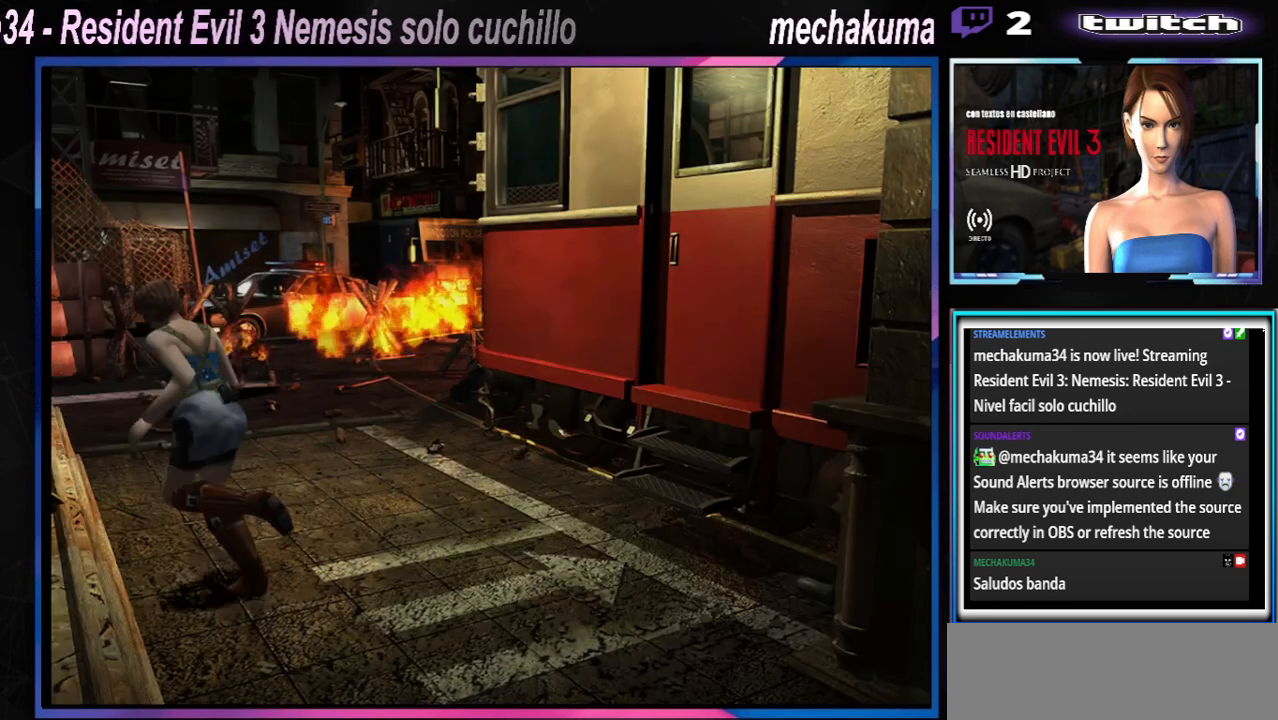
{"buttons": ["X"], "left_stick": "up", "events": [[33, "left_stick", "up-right"], [133, "left_stick", "up"]]}
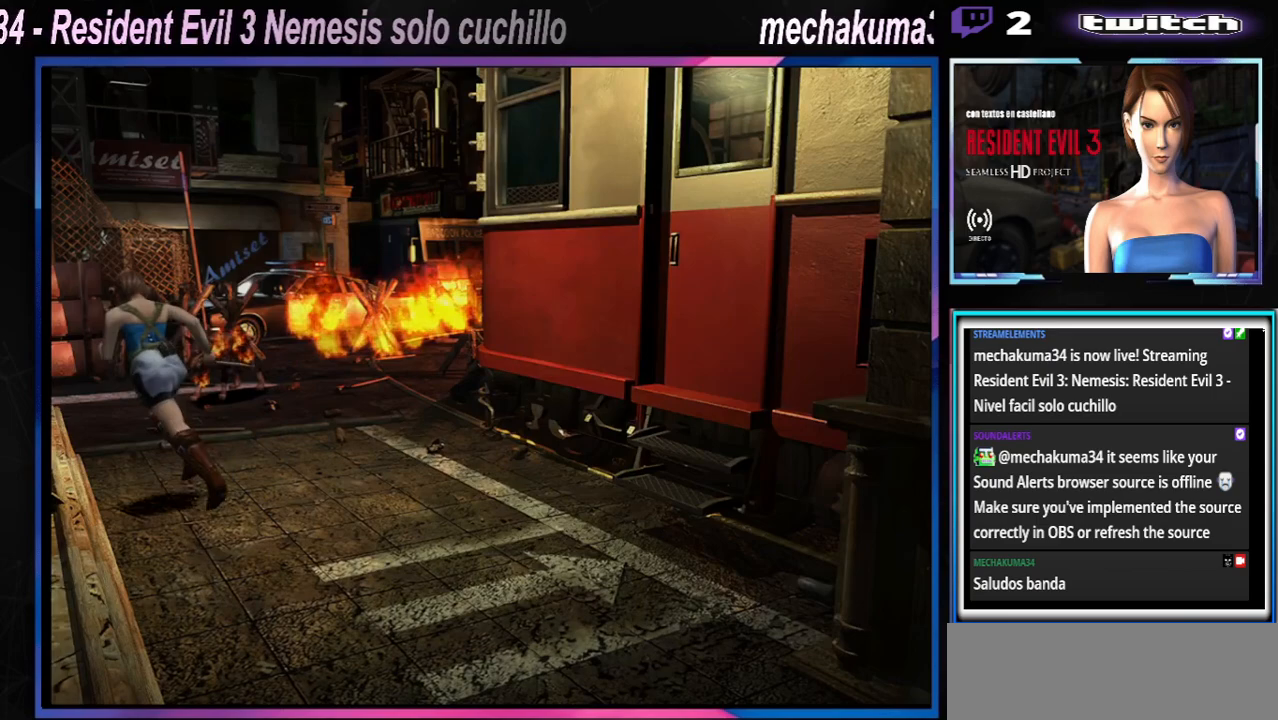
{"buttons": ["X"], "left_stick": "up-right", "events": [[33, "left_stick", "up-right"]]}
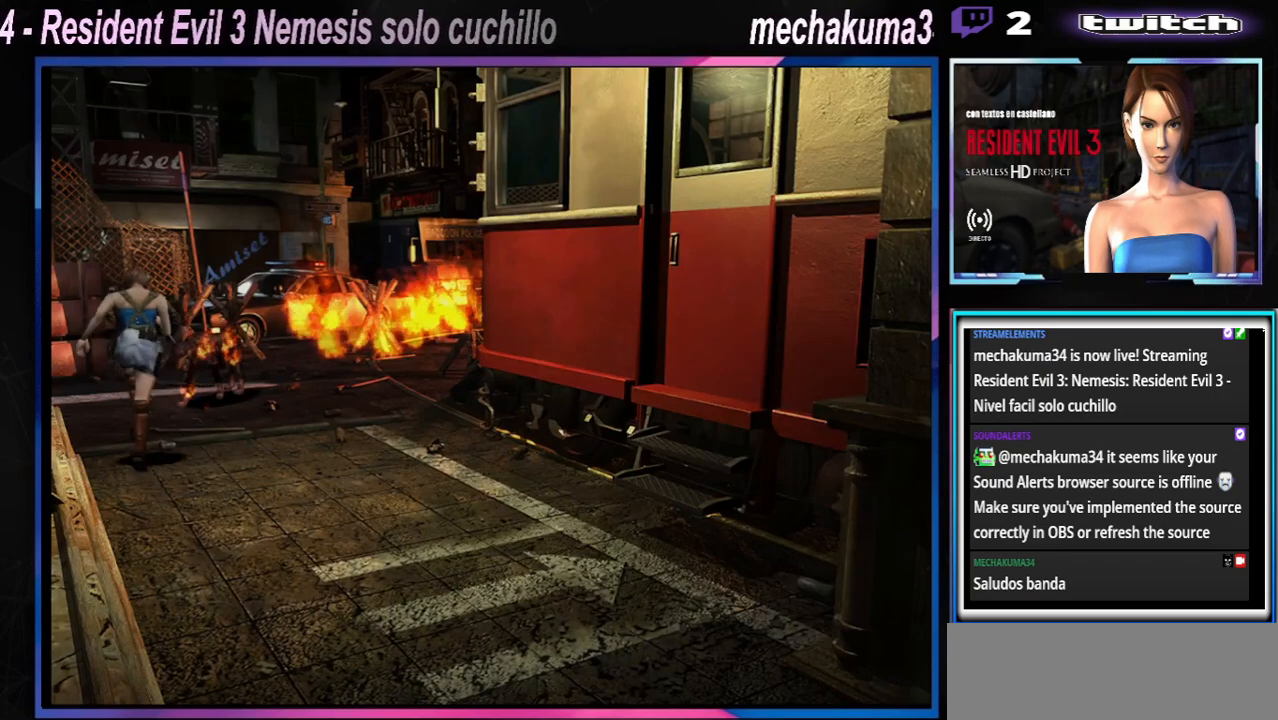
{"buttons": ["X"], "left_stick": "up-right", "events": []}
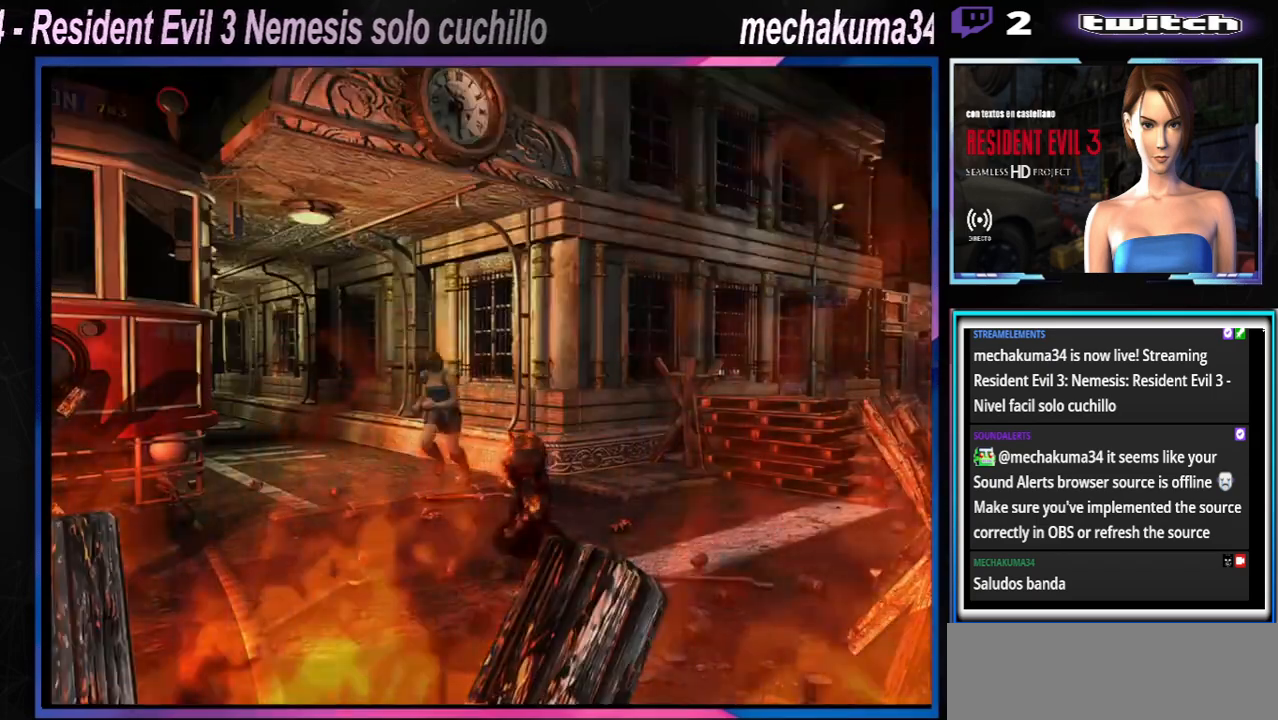
{"buttons": ["X"], "left_stick": "up-left", "events": [[200, "left_stick", "up-left"]]}
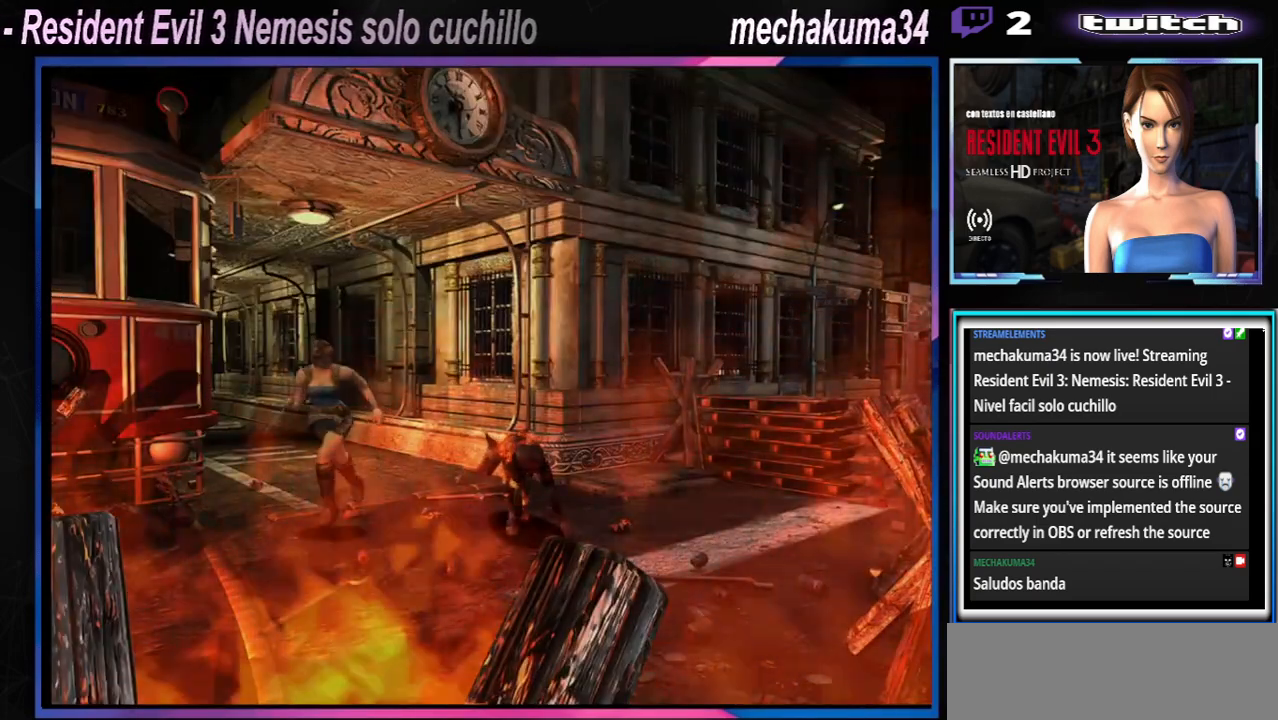
{"buttons": ["X"], "left_stick": "up-left", "events": []}
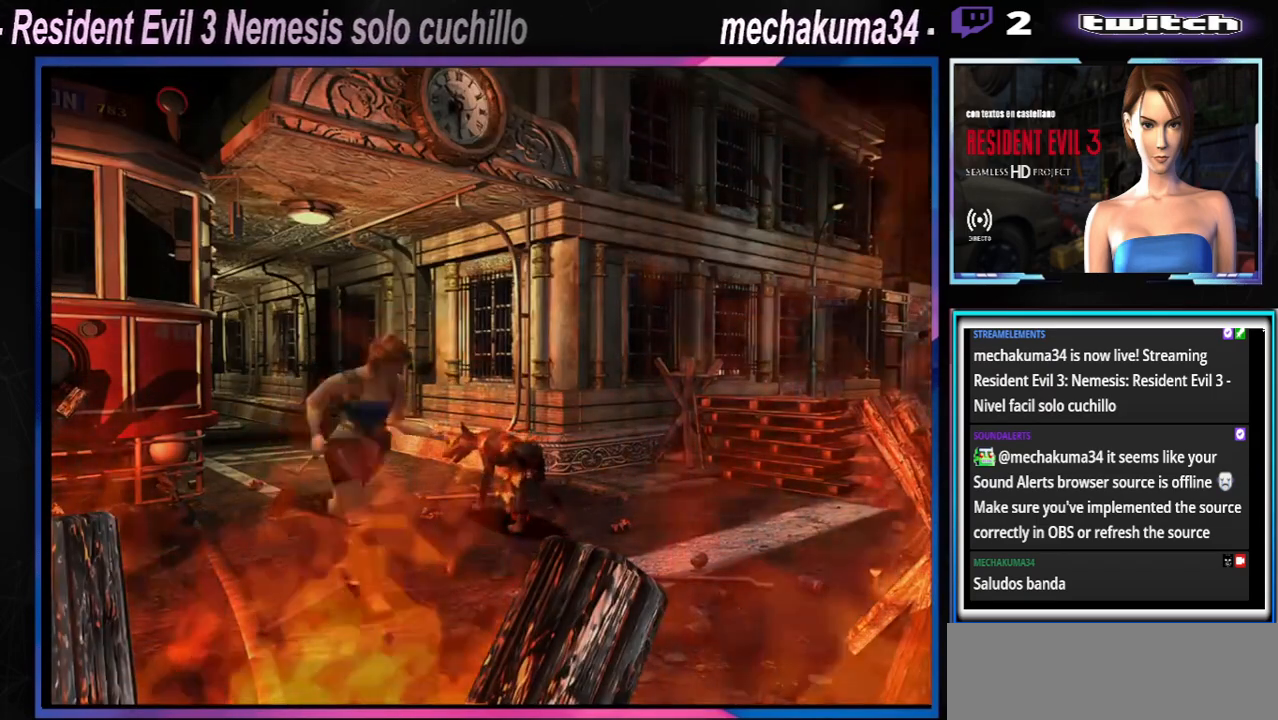
{"buttons": ["X"], "left_stick": "up-left", "events": []}
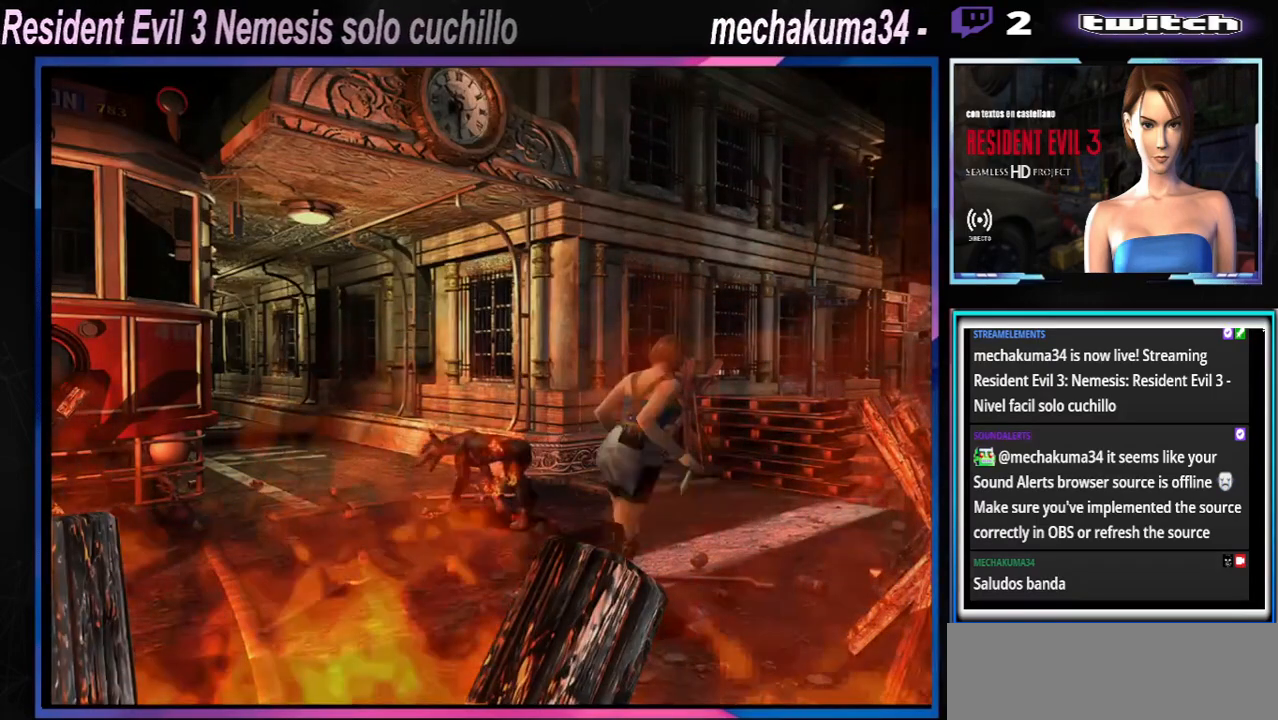
{"buttons": ["X"], "left_stick": "up-left", "events": [[200, "left_stick", "up"], [267, "A", "down"], [333, "left_stick", "up-left"], [400, "A", "up"]]}
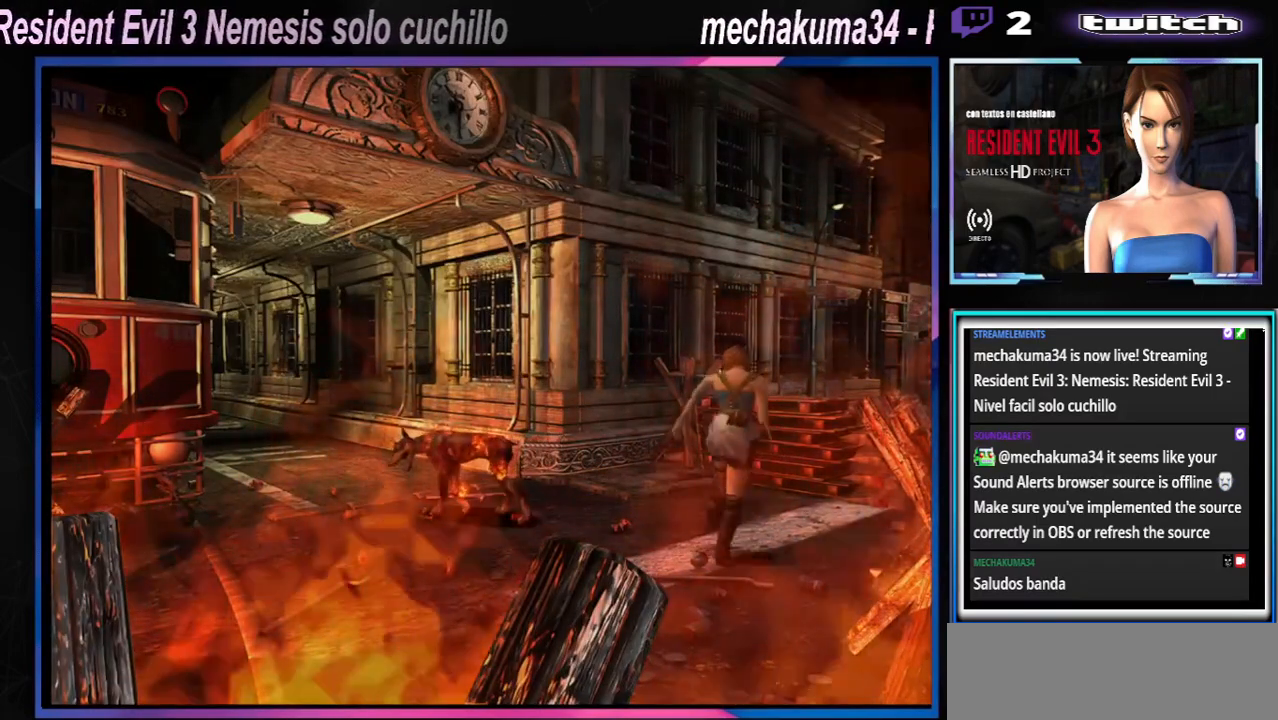
{"buttons": ["X"], "left_stick": "up", "events": [[33, "A", "down"], [133, "left_stick", "up-right"], [200, "A", "up"], [267, "A", "down"], [367, "left_stick", "up"], [400, "A", "up"]]}
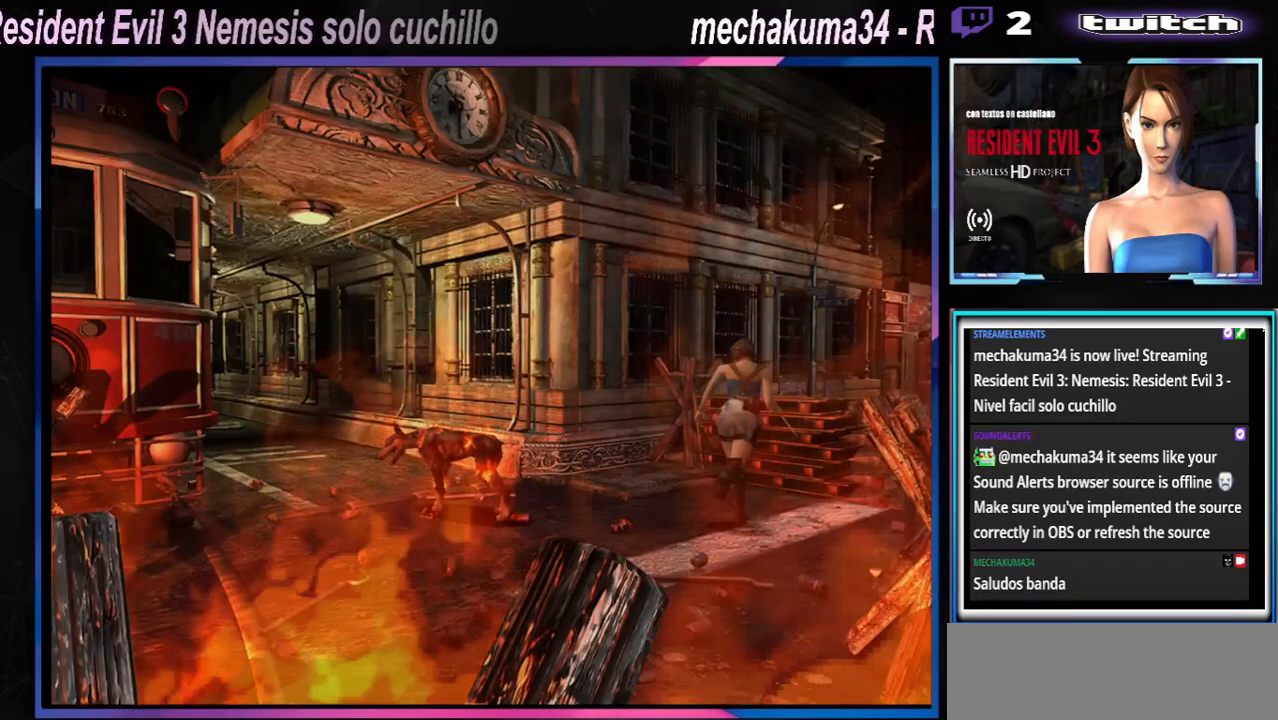
{"buttons": ["A", "X"], "left_stick": "up", "events": [[33, "A", "down"], [133, "left_stick", "up-right"], [167, "A", "up"], [267, "A", "down"], [267, "left_stick", "up"], [400, "A", "up"], [467, "A", "down"]]}
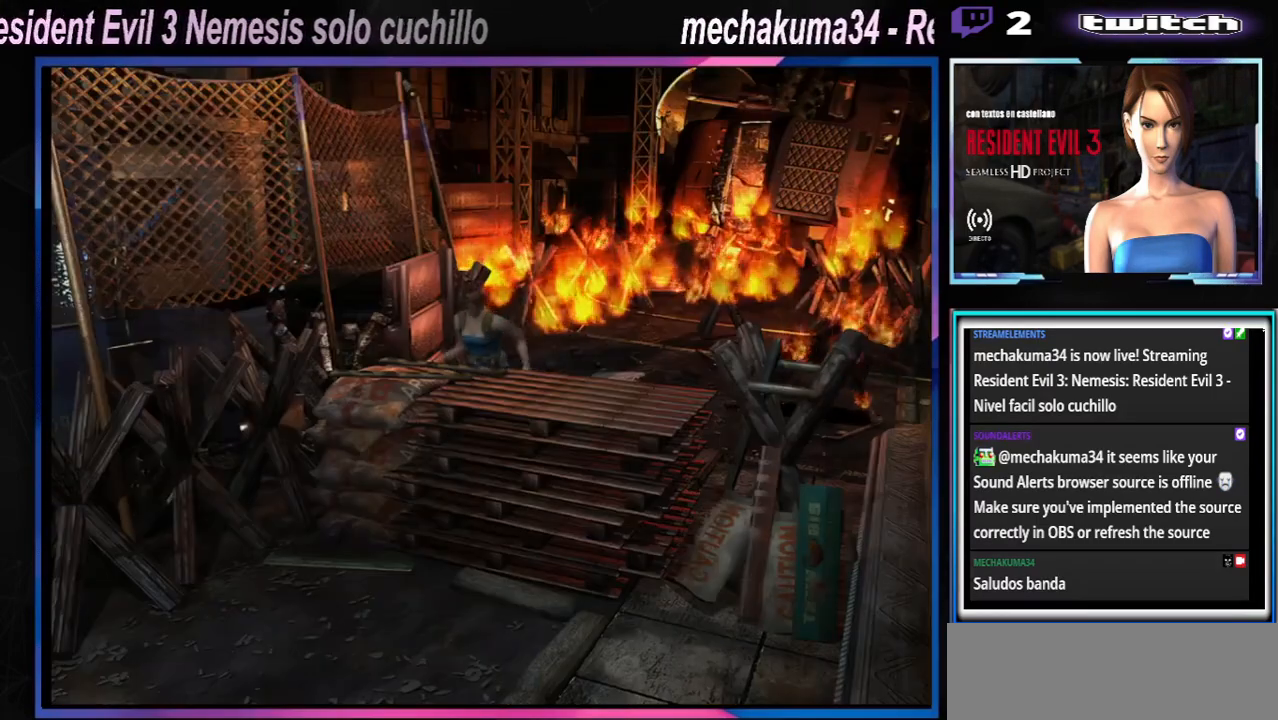
{"buttons": ["A", "X"], "left_stick": "up-left", "events": [[100, "A", "up"], [233, "A", "down"], [233, "left_stick", "up-left"], [367, "A", "up"], [500, "A", "down"]]}
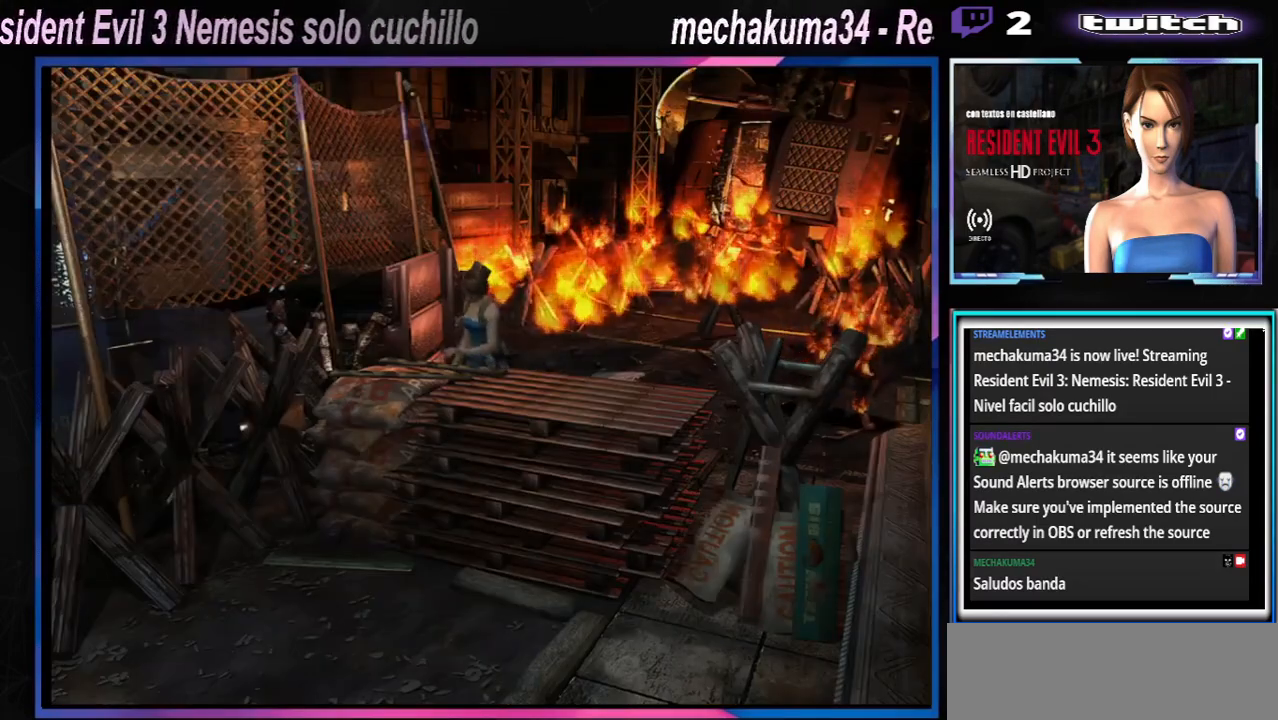
{"buttons": ["X"], "left_stick": "up-left", "events": [[133, "A", "up"], [267, "A", "down"], [433, "A", "up"]]}
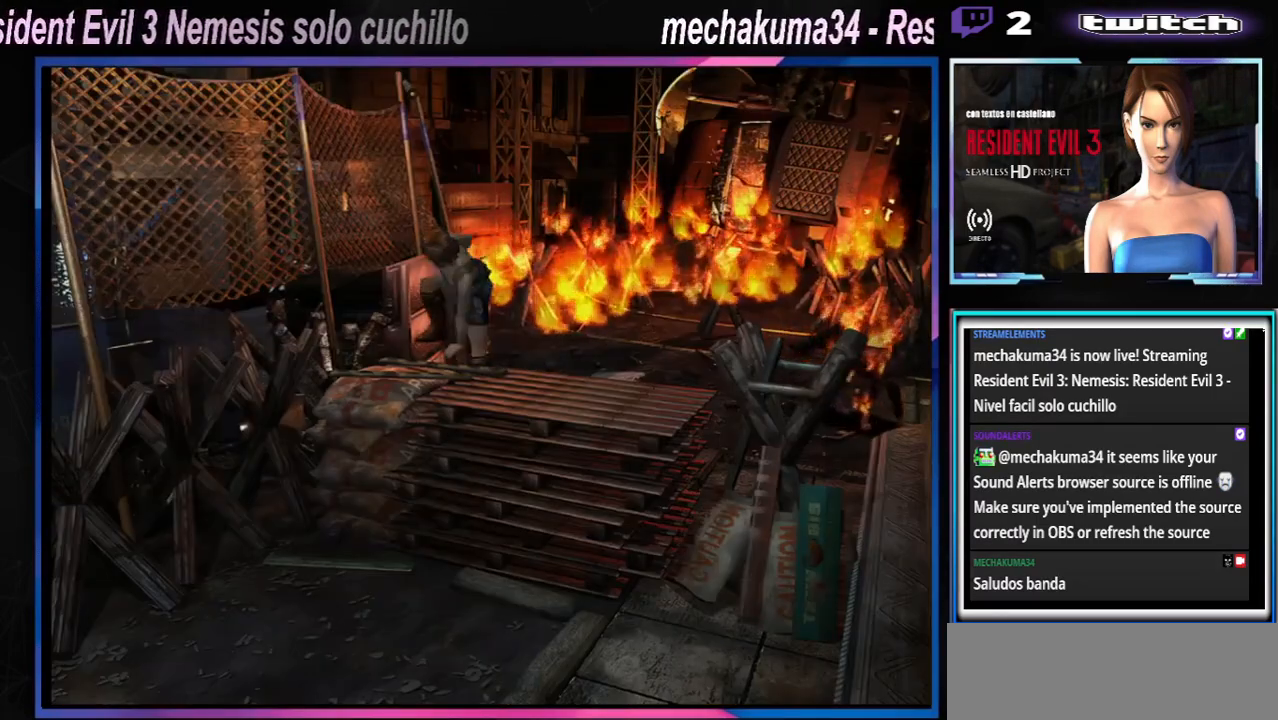
{"buttons": ["X"], "left_stick": "up-left", "events": [[100, "A", "down"], [233, "A", "up"]]}
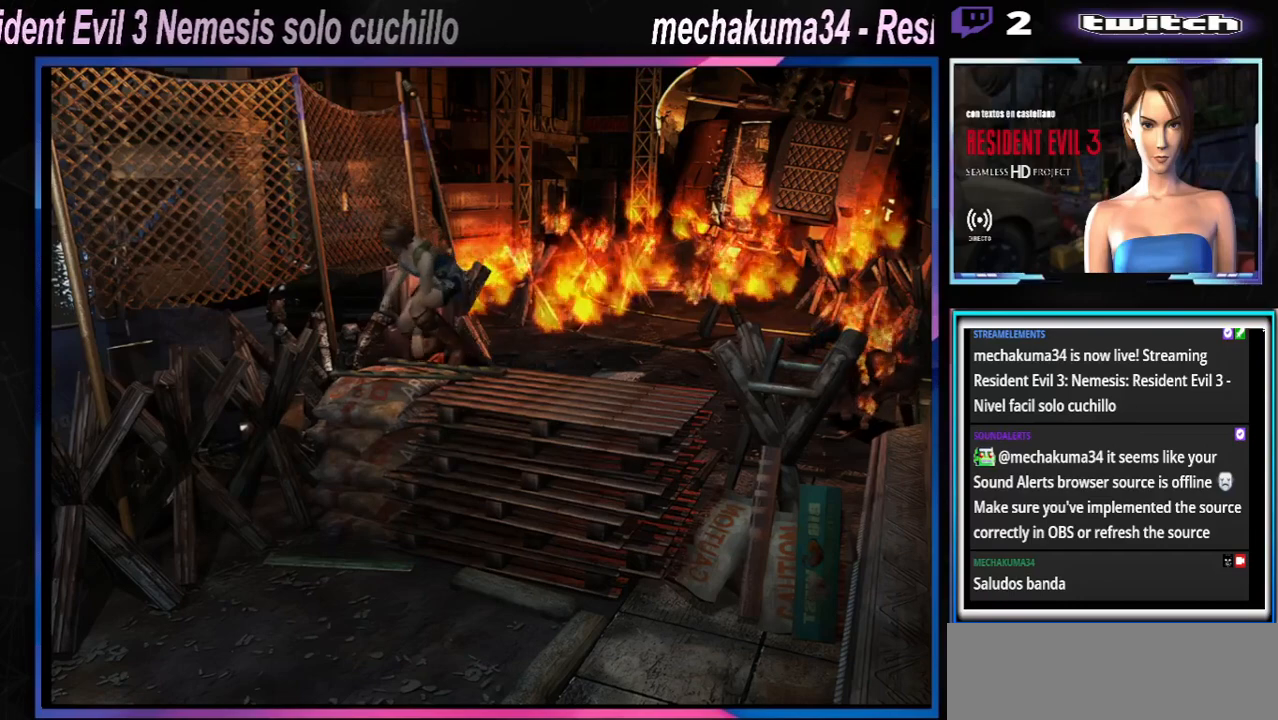
{"buttons": ["X"], "left_stick": "up-left", "events": [[33, "A", "down"], [233, "A", "up"], [367, "A", "down"], [500, "A", "up"]]}
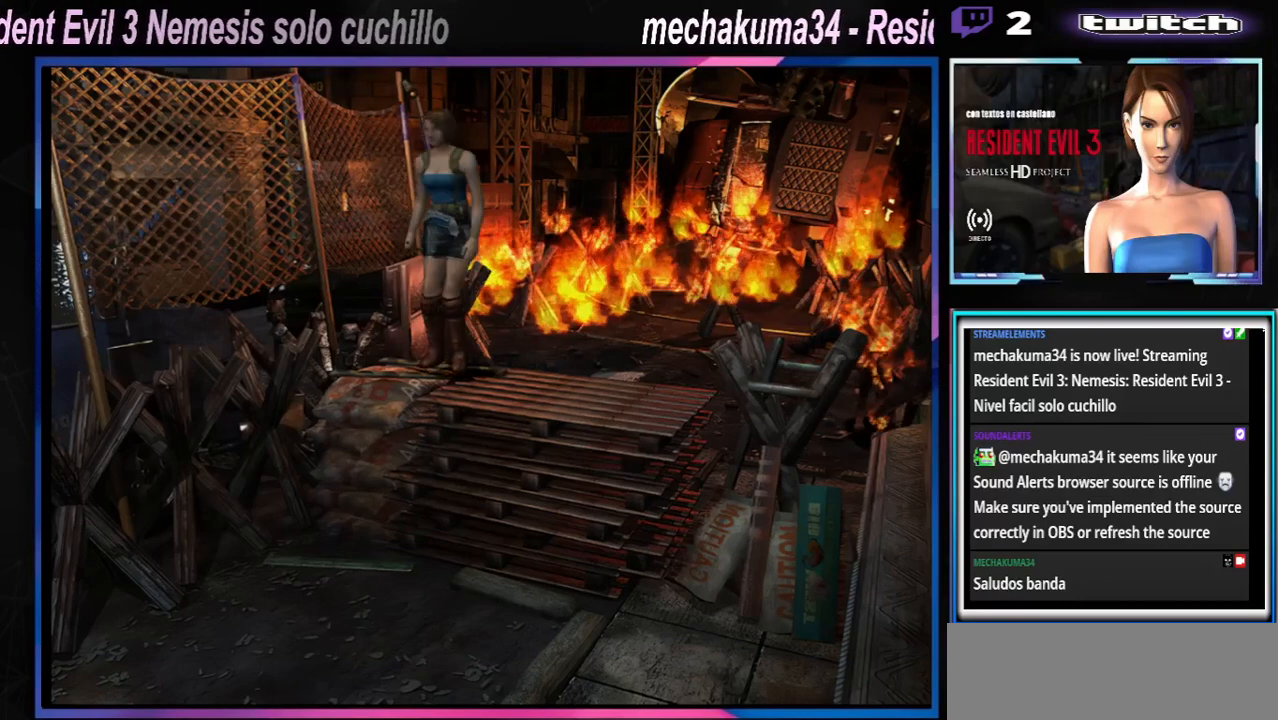
{"buttons": ["X"], "left_stick": "up-left", "events": [[100, "A", "down"], [233, "A", "up"], [333, "A", "down"], [467, "A", "up"]]}
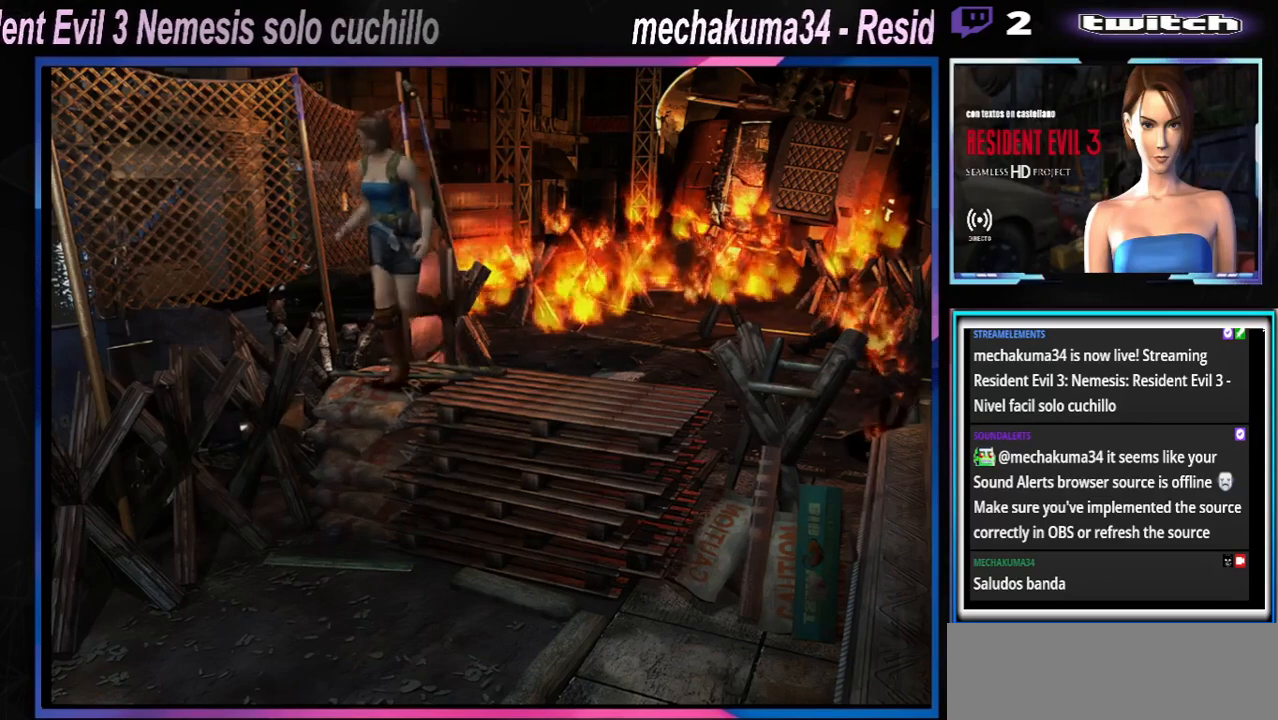
{"buttons": ["X"], "left_stick": "up-left", "events": [[33, "A", "down"], [200, "A", "up"]]}
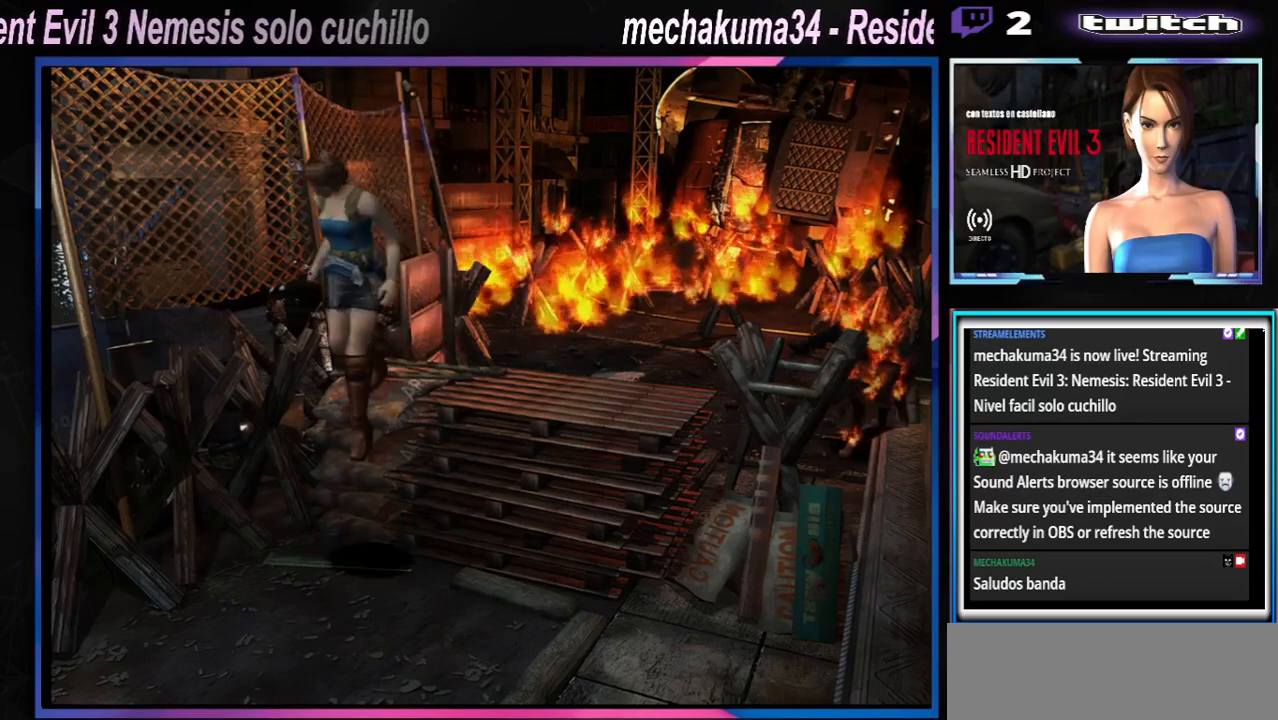
{"buttons": ["X"], "left_stick": "up-left", "events": []}
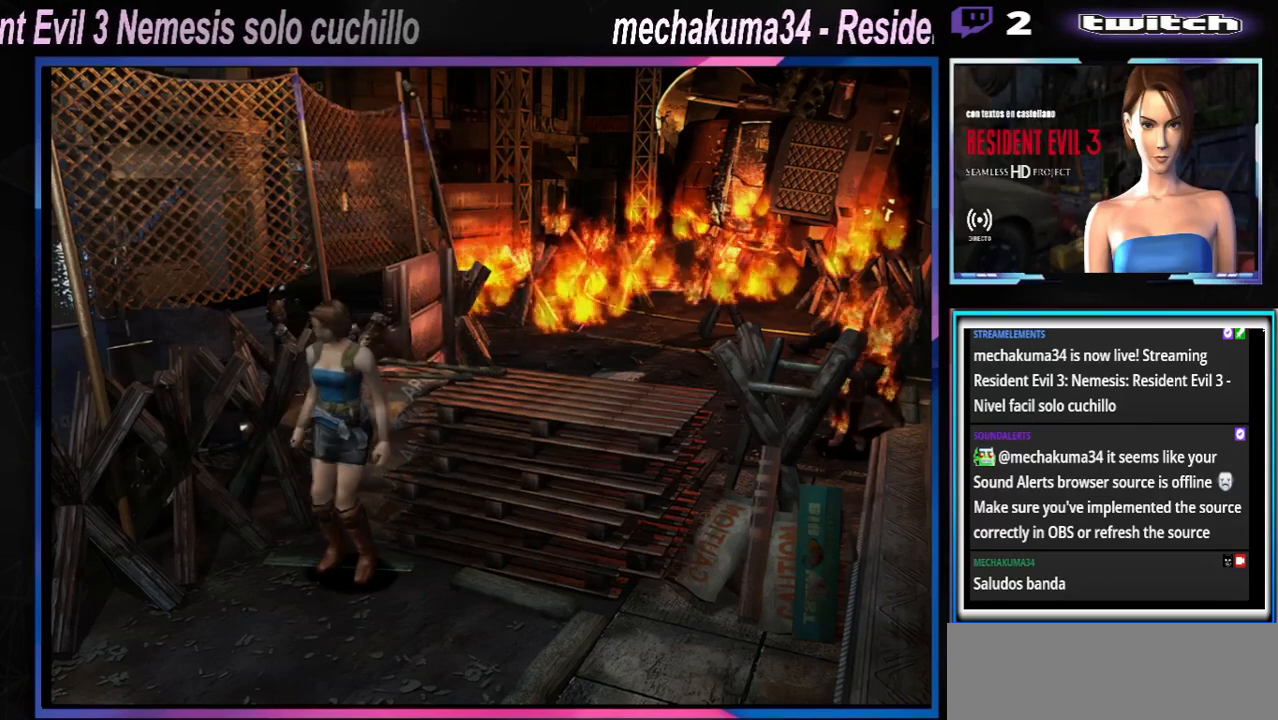
{"buttons": ["X"], "left_stick": "up-left", "events": []}
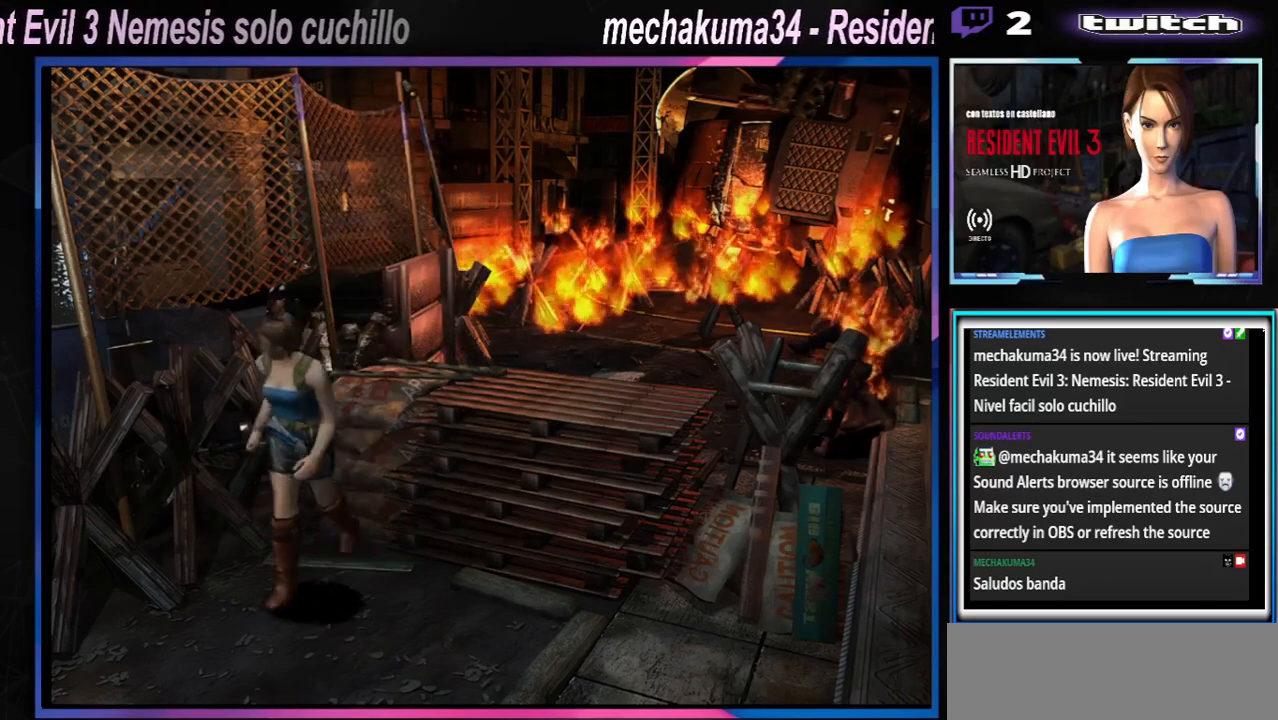
{"buttons": ["X"], "left_stick": "up", "events": [[300, "left_stick", "up"]]}
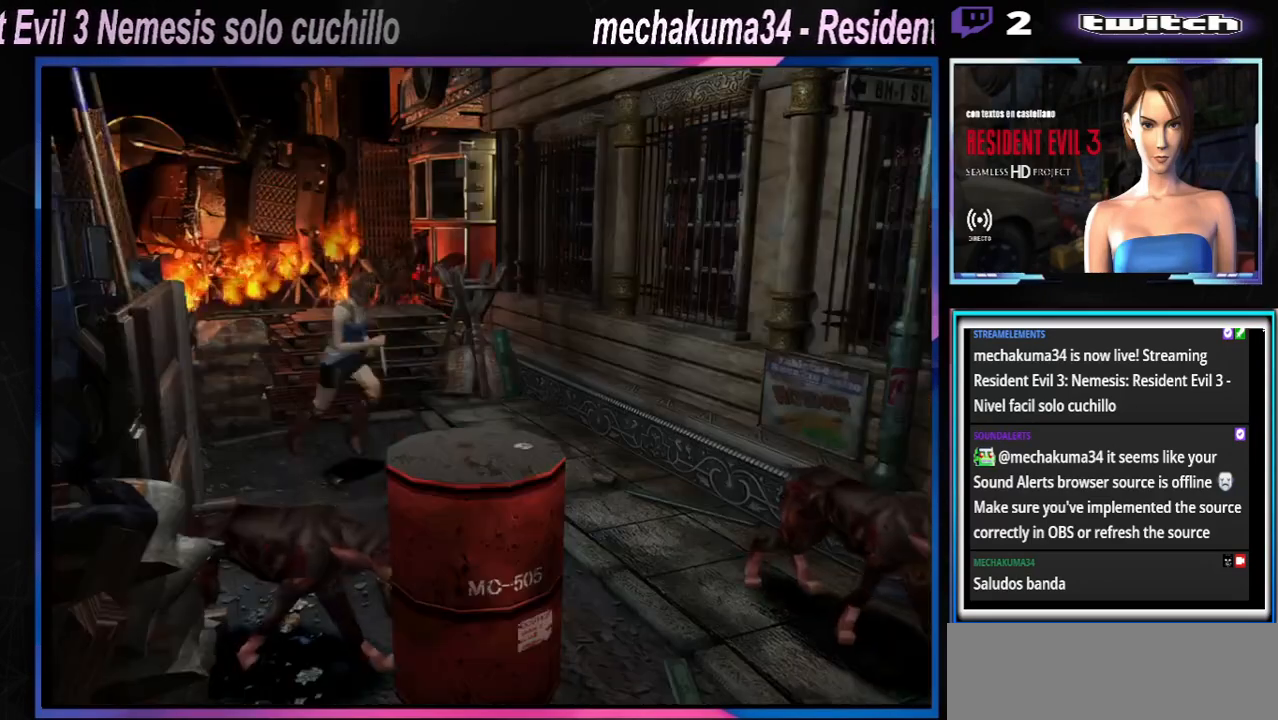
{"buttons": ["X"], "left_stick": "up-right", "events": [[233, "left_stick", "up-right"]]}
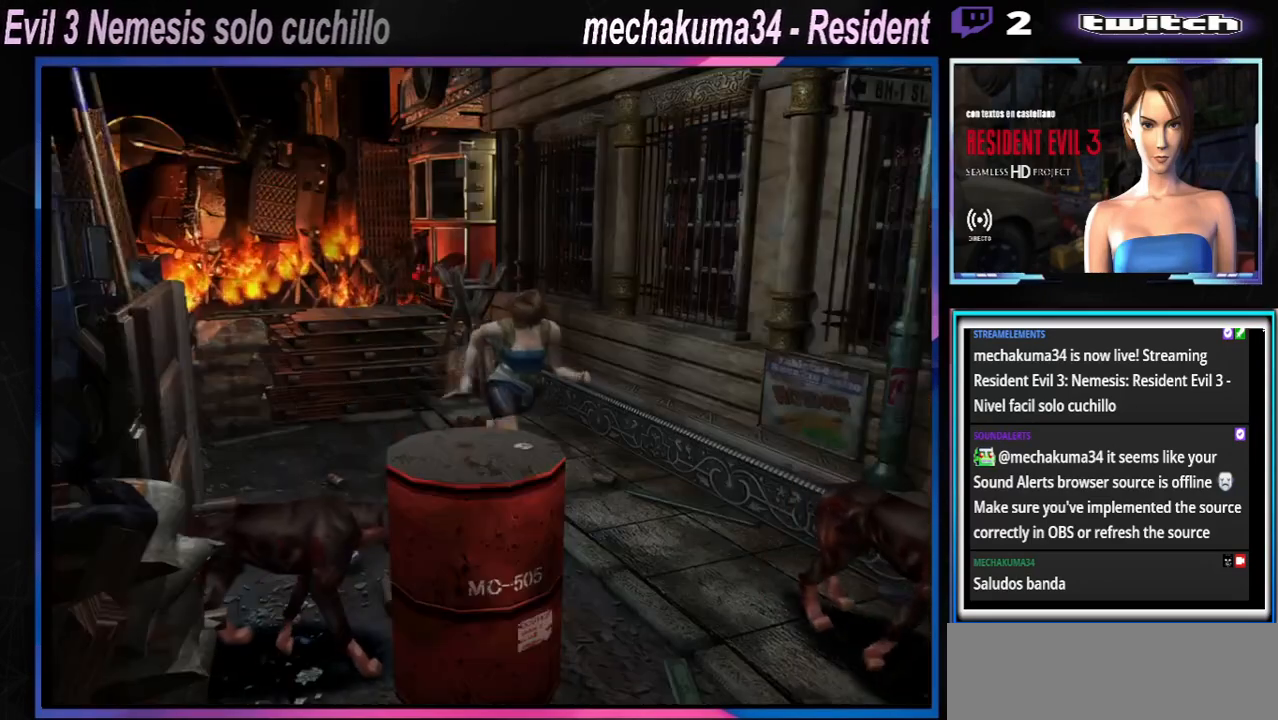
{"buttons": ["X"], "left_stick": "up", "events": [[100, "left_stick", "up"]]}
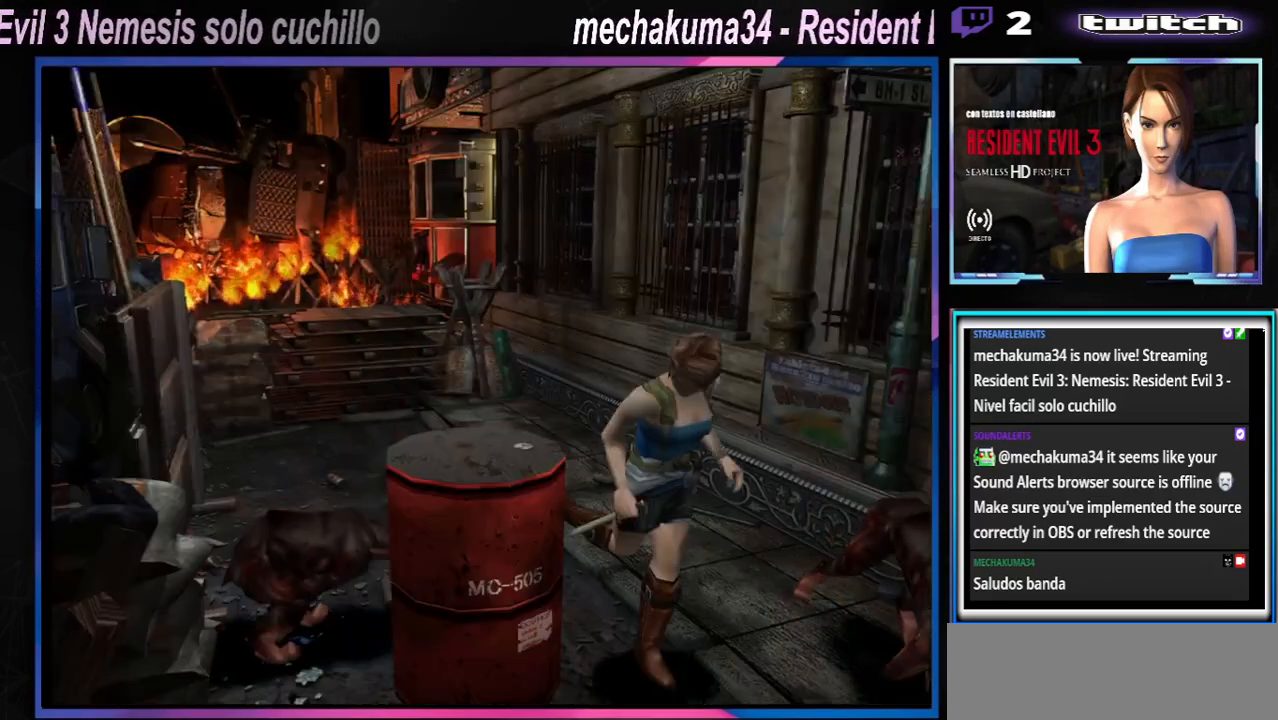
{"buttons": ["X"], "left_stick": "up-left", "events": [[267, "left_stick", "up-left"]]}
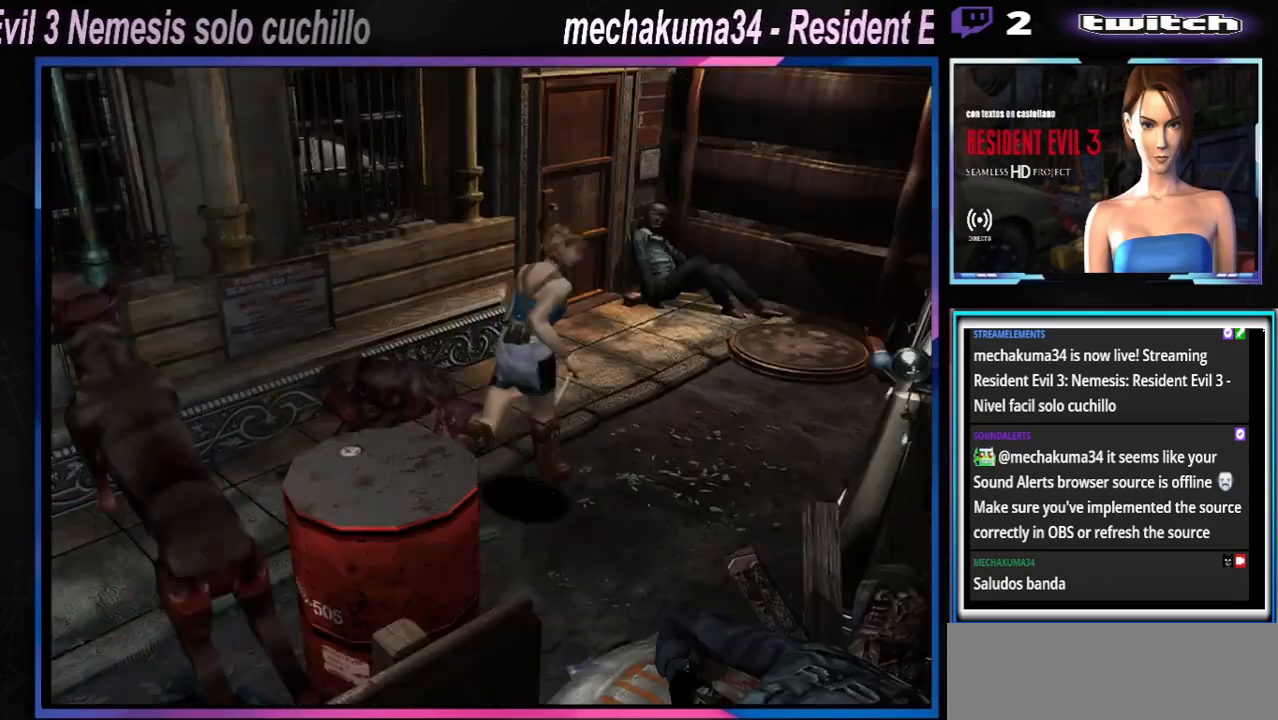
{"buttons": ["X"], "left_stick": "up", "events": [[267, "left_stick", "up"]]}
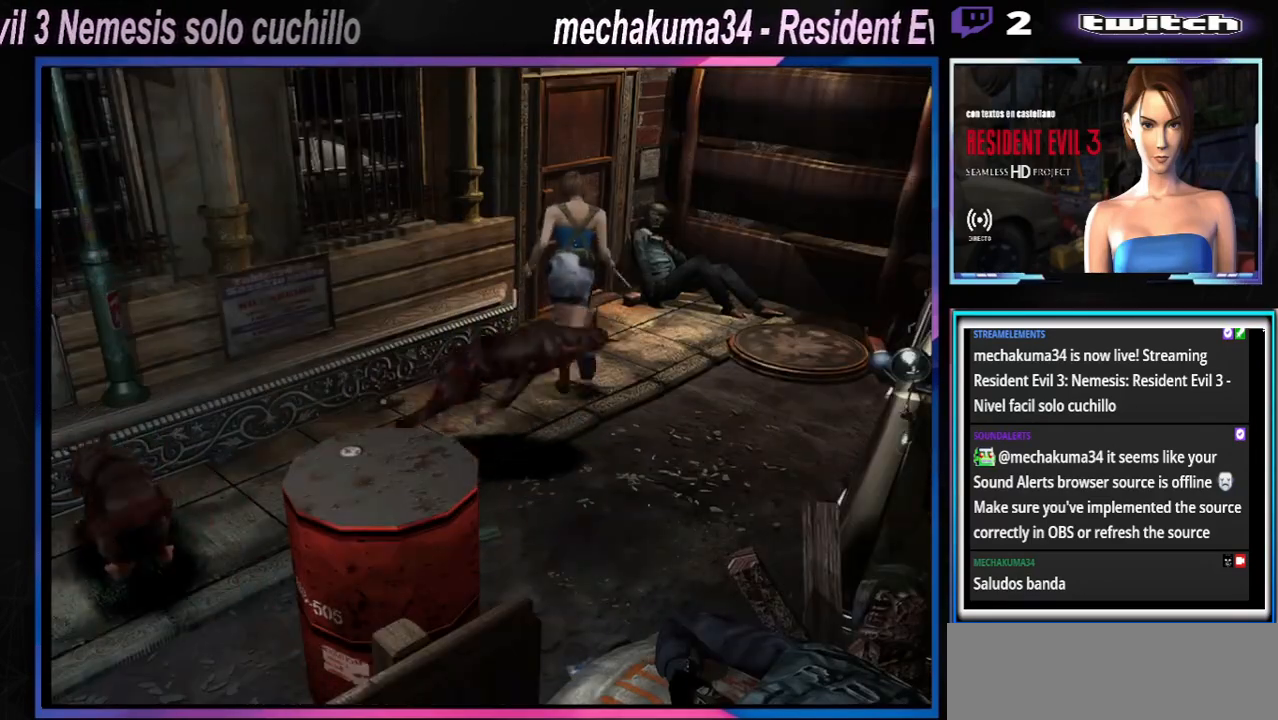
{"buttons": ["X"], "left_stick": "up-left", "events": [[33, "A", "down"], [200, "A", "up"], [300, "A", "down"], [333, "left_stick", "up-left"], [433, "A", "up"]]}
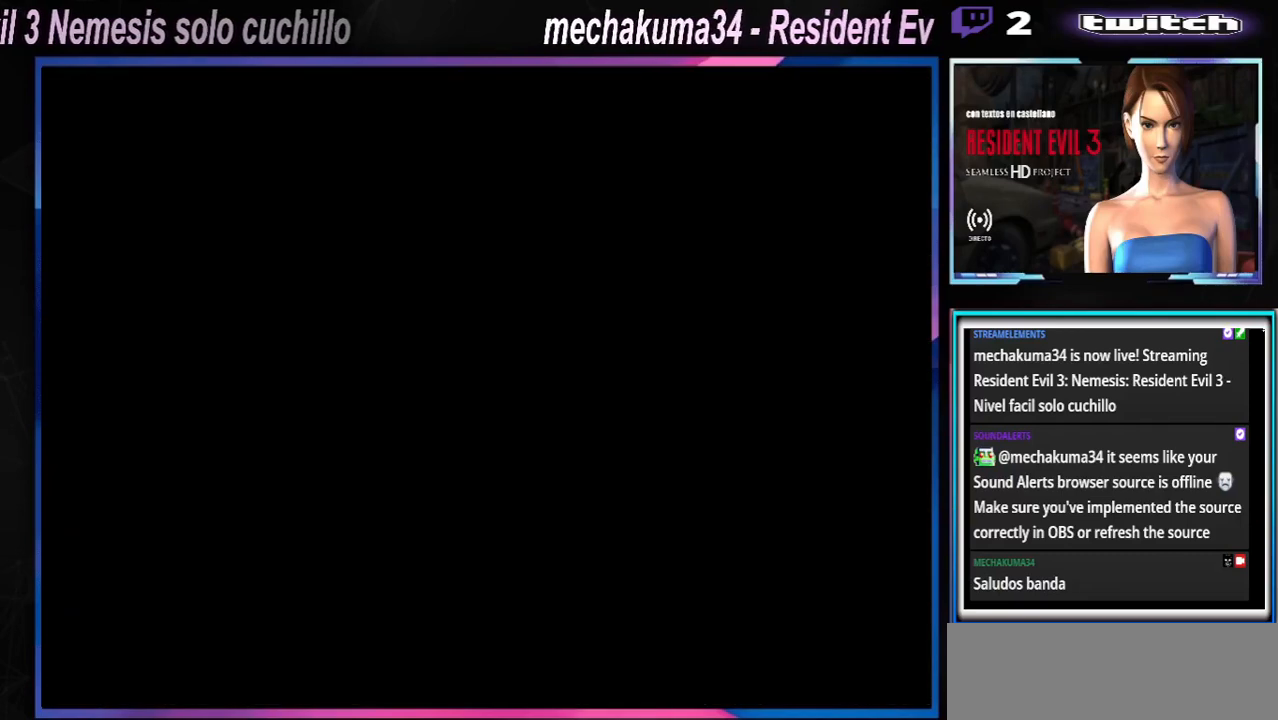
{"buttons": ["A"], "left_stick": "center", "events": [[33, "A", "down"], [167, "A", "up"], [200, "left_stick", "center"], [333, "X", "up"], [500, "A", "down"]]}
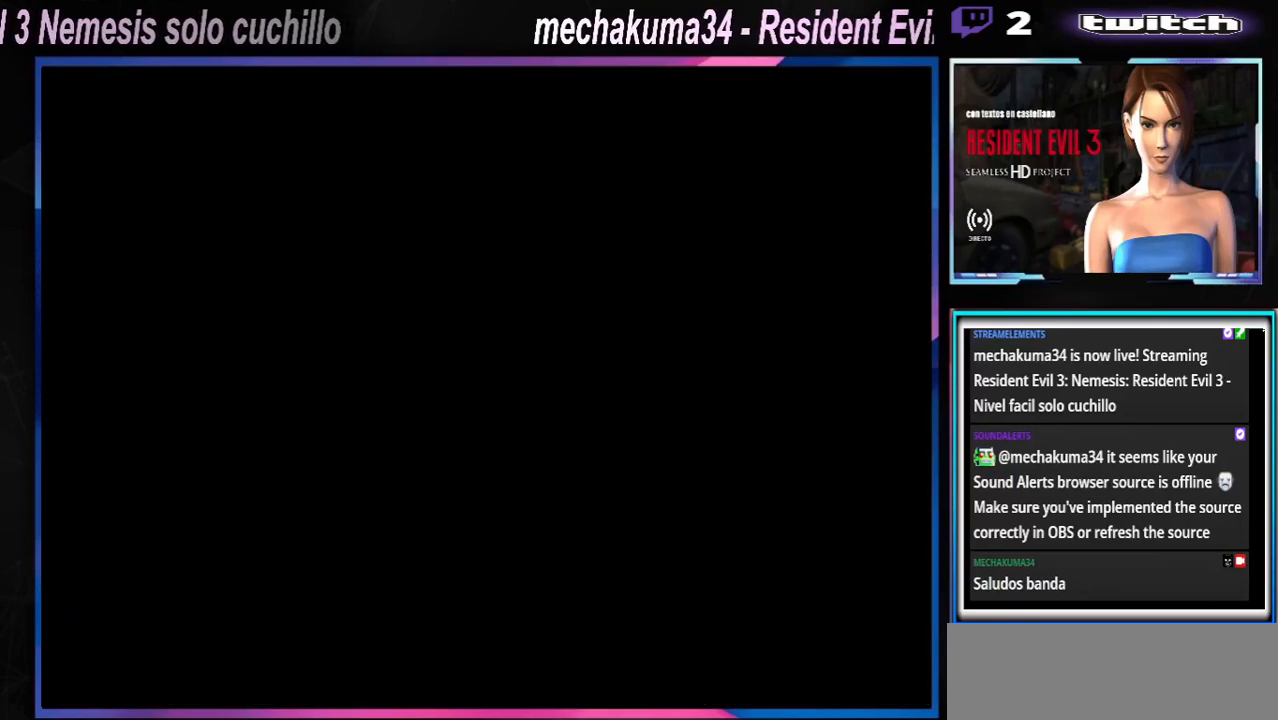
{"buttons": [], "left_stick": "center", "events": [[167, "A", "up"]]}